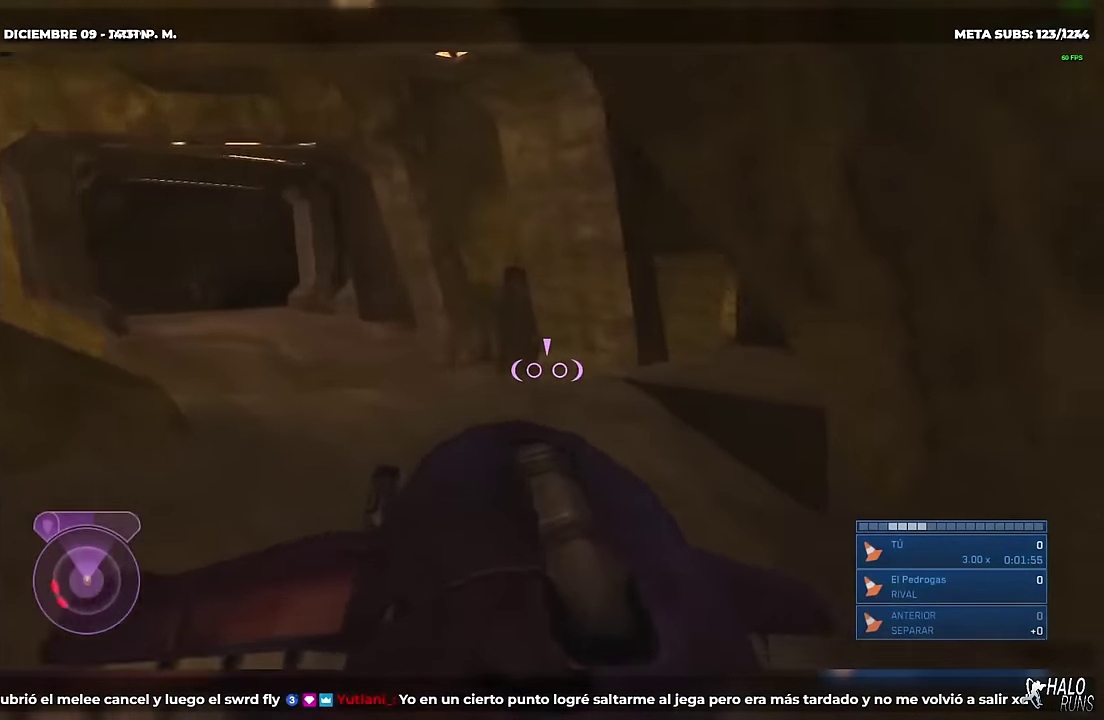
Gameplay with a controller (Xbox layout); each line is a JSON object with the inputs held at the frame after it. "events" lists button and stick changes between this image and that frame as [ms after this image, input, new state], when the widget could be followed in between. This overlay highlights the sticks when they move; stick clicks (L3 R3) are not distinguishable. Not read: A DPAD_DOWN DPAD_LEFT DPAD_RIGHT DPAD_UP L3 R3 X Y keyboard_mouse.
{"buttons": [], "left_stick": "up-left", "right_stick": "down-right", "events": [[83, "left_stick", "up-left"], [333, "B", "up"], [350, "left_stick", "left"], [367, "right_stick", "down"], [467, "left_stick", "up-left"], [467, "right_stick", "down-right"]]}
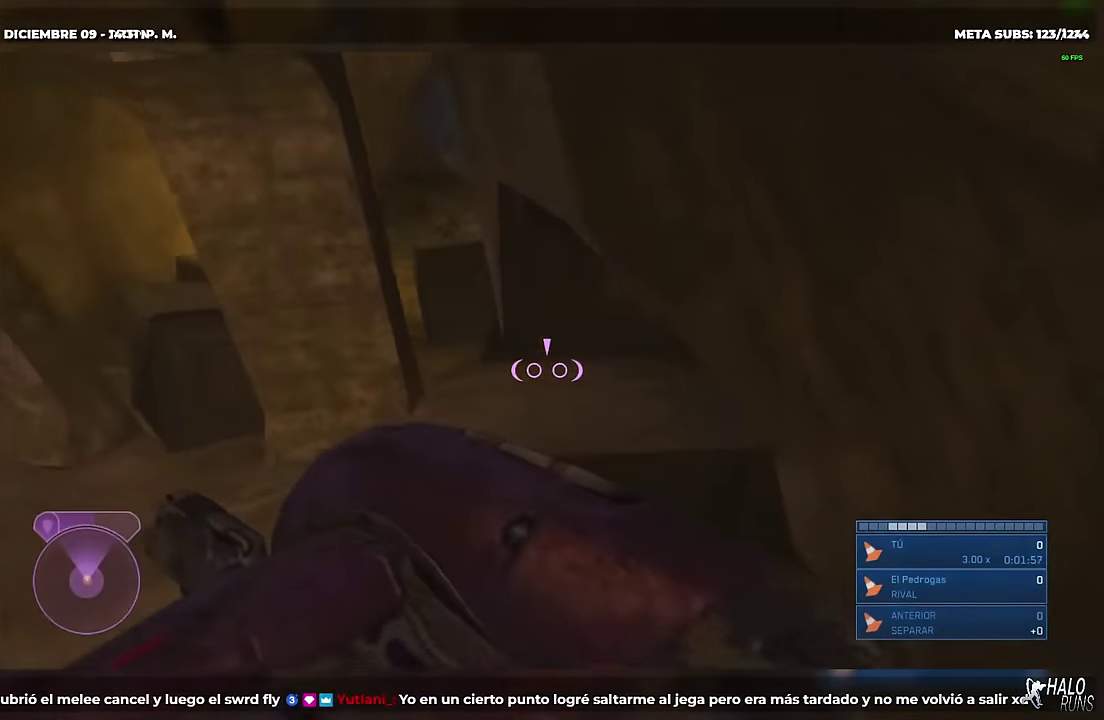
{"buttons": ["B"], "left_stick": "up-right", "right_stick": "down-right"}
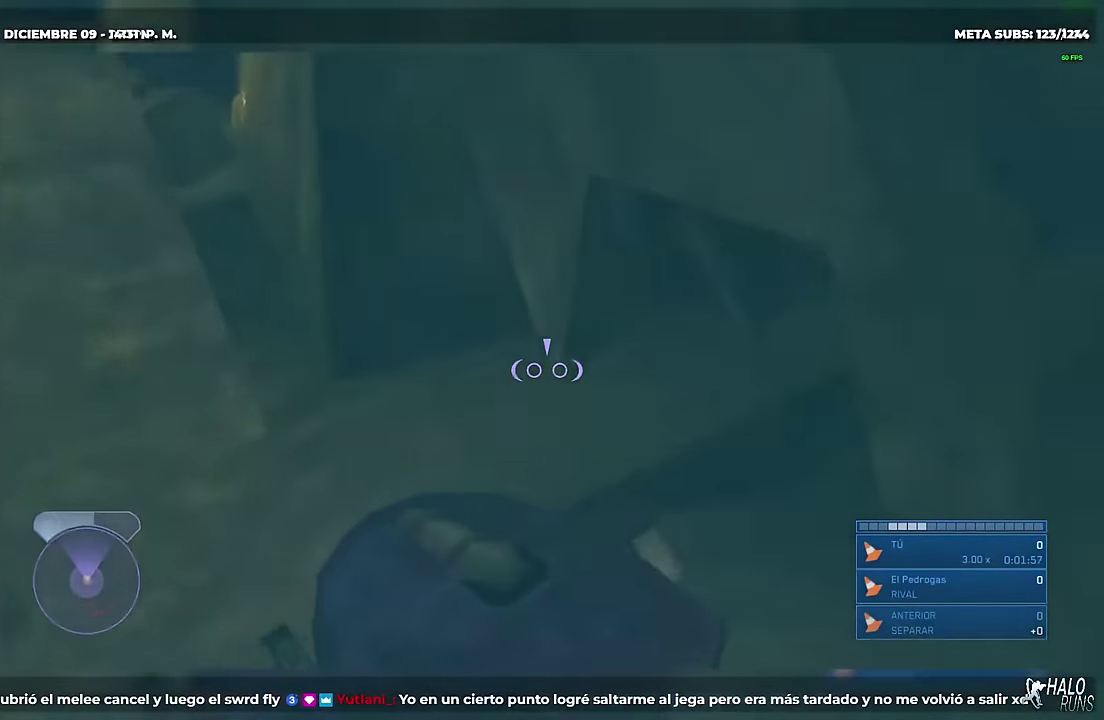
{"buttons": ["B"], "left_stick": "up", "right_stick": "up-right", "events": [[133, "left_stick", "up"], [266, "B", "up"], [300, "left_stick", "up-left"], [333, "right_stick", "left"], [400, "right_stick", "center"], [450, "B", "down"], [483, "left_stick", "up"], [483, "right_stick", "up-right"]]}
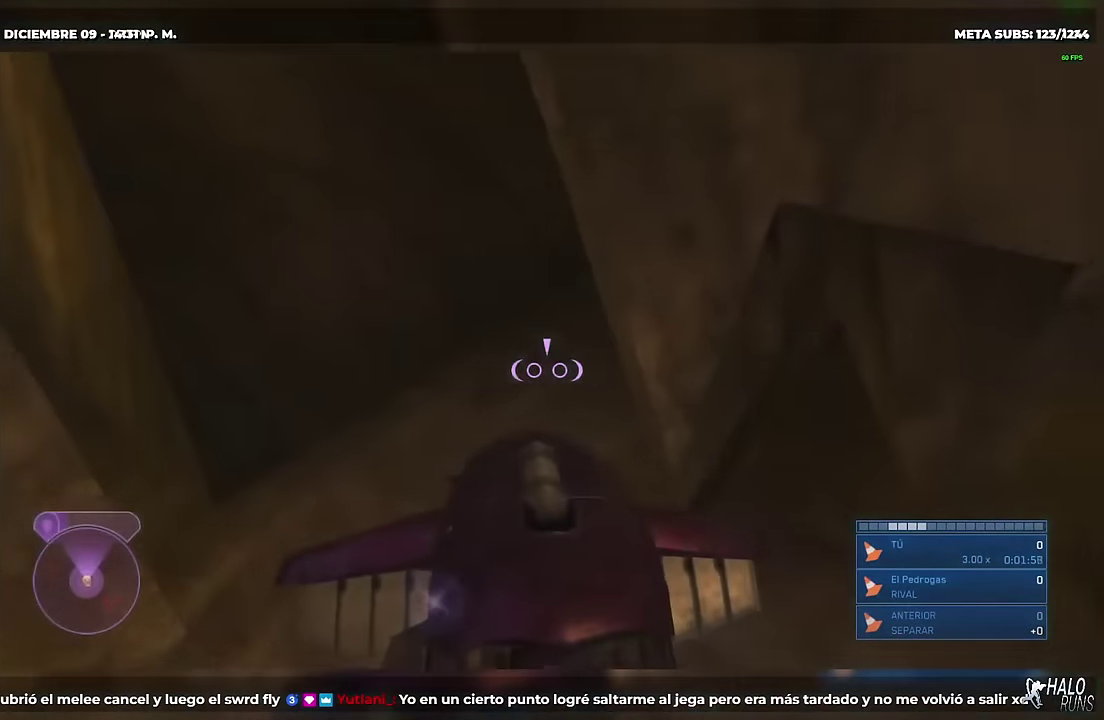
{"buttons": [], "left_stick": "right", "right_stick": "up-left", "events": [[33, "B", "up"], [50, "right_stick", "up-left"], [100, "right_stick", "left"], [217, "left_stick", "up-right"], [217, "right_stick", "up-left"], [300, "right_stick", "left"], [350, "left_stick", "right"], [400, "right_stick", "up-left"]]}
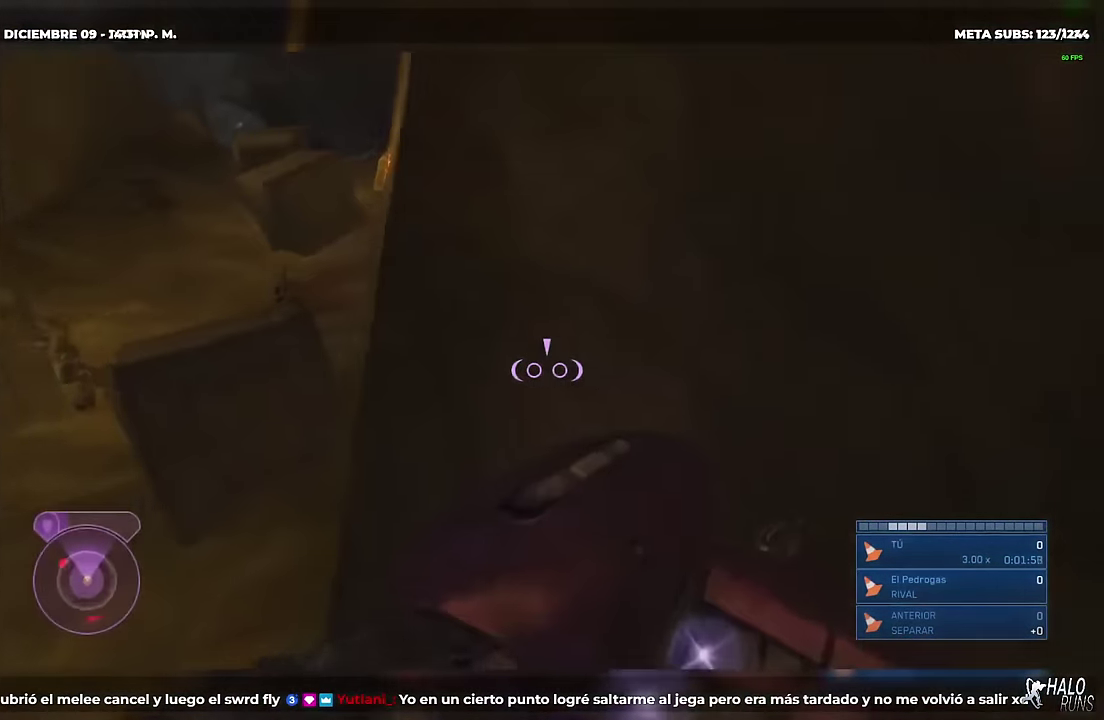
{"buttons": [], "left_stick": "up-right", "right_stick": "up-left", "events": [[33, "right_stick", "left"], [100, "right_stick", "up-left"], [183, "left_stick", "center"], [200, "right_stick", "left"], [283, "left_stick", "right"], [283, "right_stick", "up-left"], [383, "left_stick", "up-right"]]}
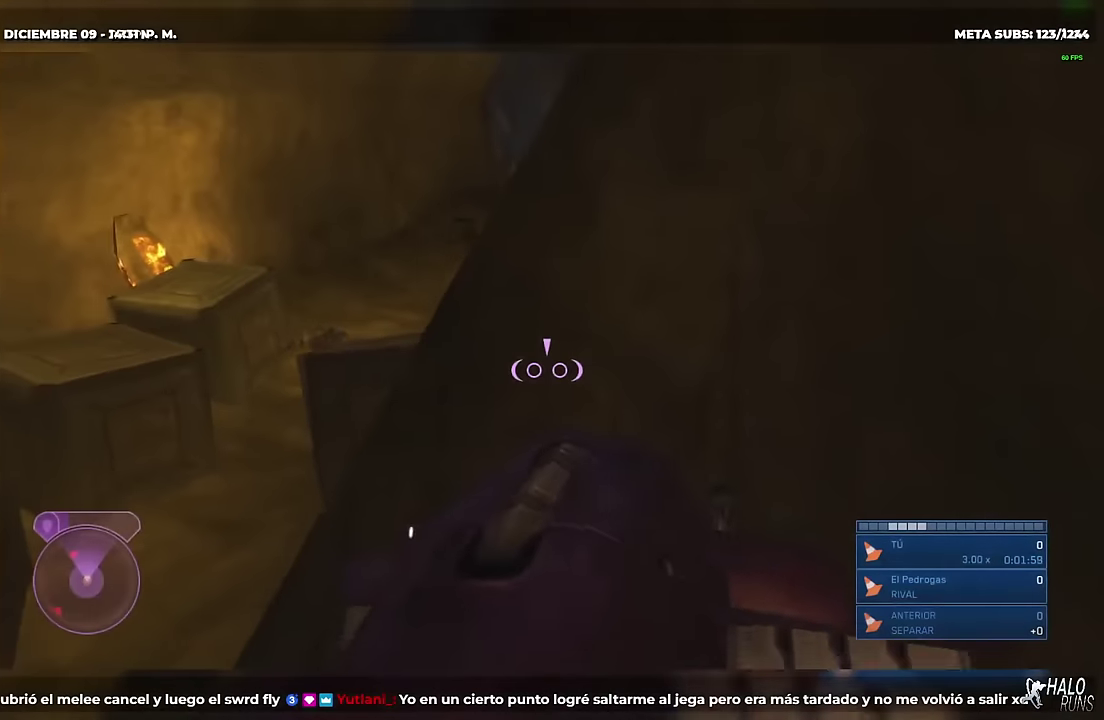
{"buttons": ["L2"], "left_stick": "up", "right_stick": "up-left", "events": [[50, "L2", "down"], [217, "left_stick", "up"]]}
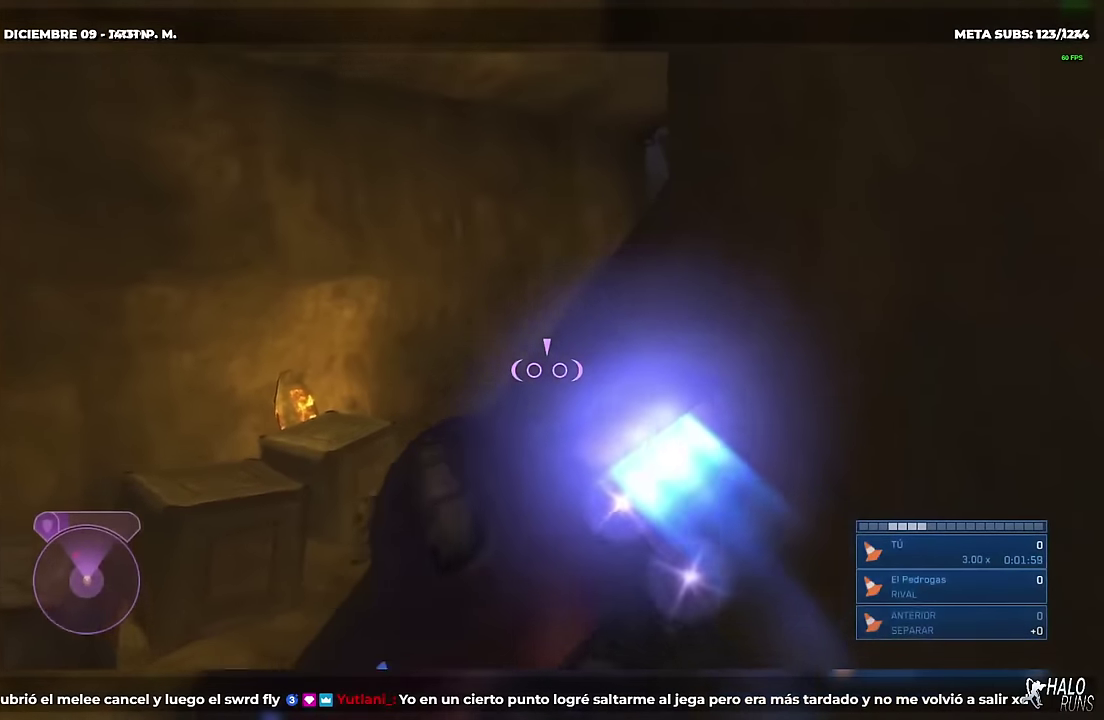
{"buttons": [], "left_stick": "up-right", "right_stick": "right", "events": [[16, "right_stick", "up"], [133, "right_stick", "up-left"], [383, "right_stick", "center"], [400, "L2", "up"], [433, "right_stick", "right"], [467, "left_stick", "up-right"]]}
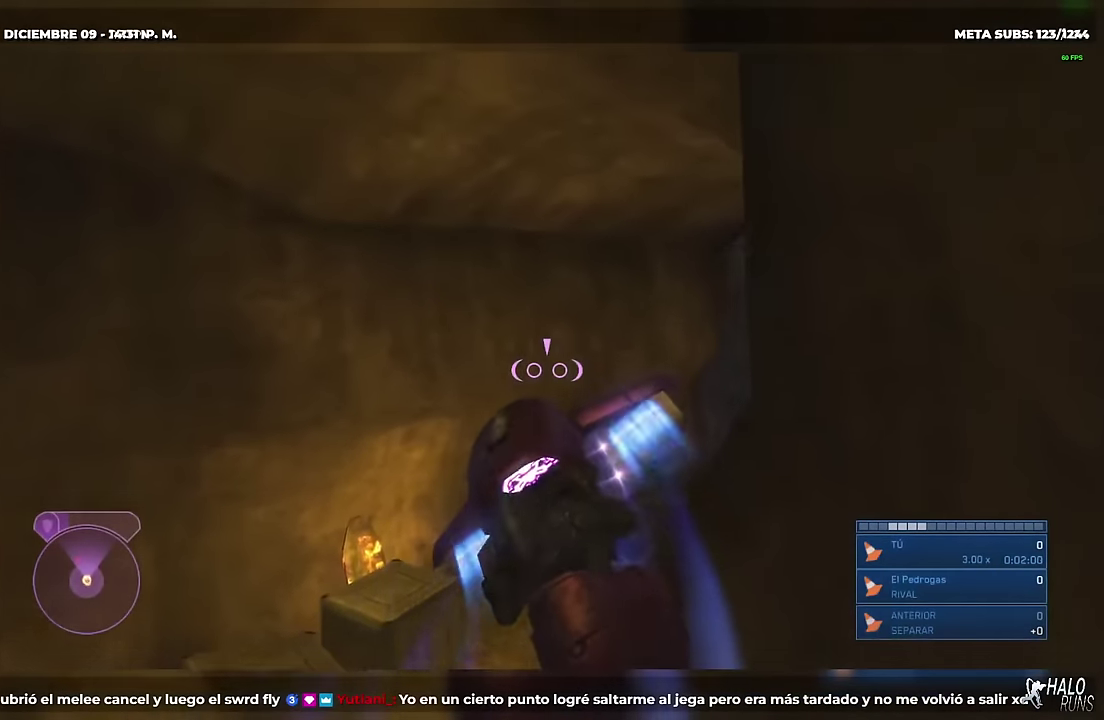
{"buttons": ["B"], "left_stick": "down", "right_stick": "down-right", "events": [[117, "right_stick", "down-right"], [200, "left_stick", "right"], [317, "left_stick", "down-right"], [417, "left_stick", "down"], [501, "B", "down"]]}
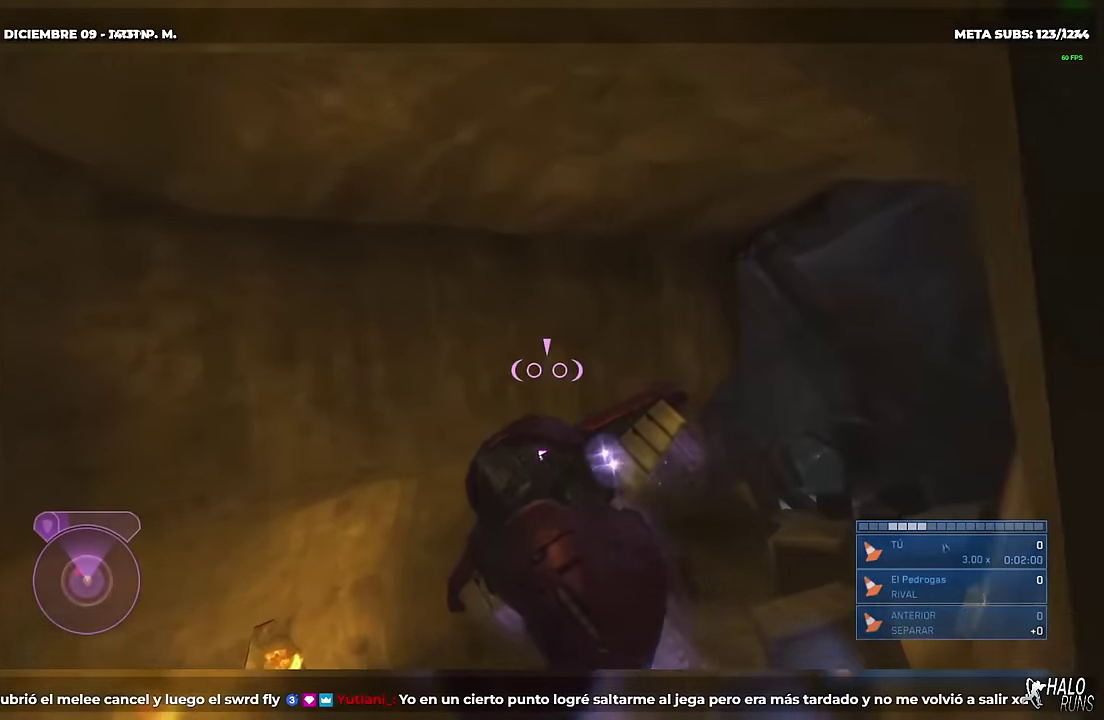
{"buttons": ["B"], "left_stick": "right", "right_stick": "down-right"}
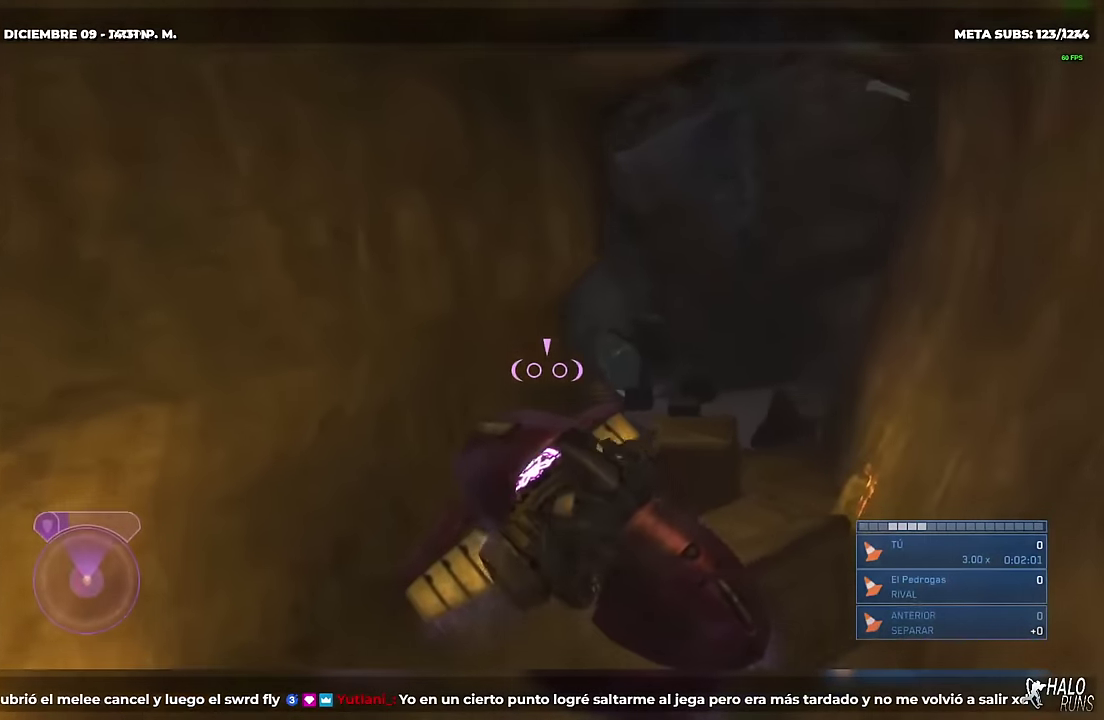
{"buttons": ["L2"], "left_stick": "up", "right_stick": "down"}
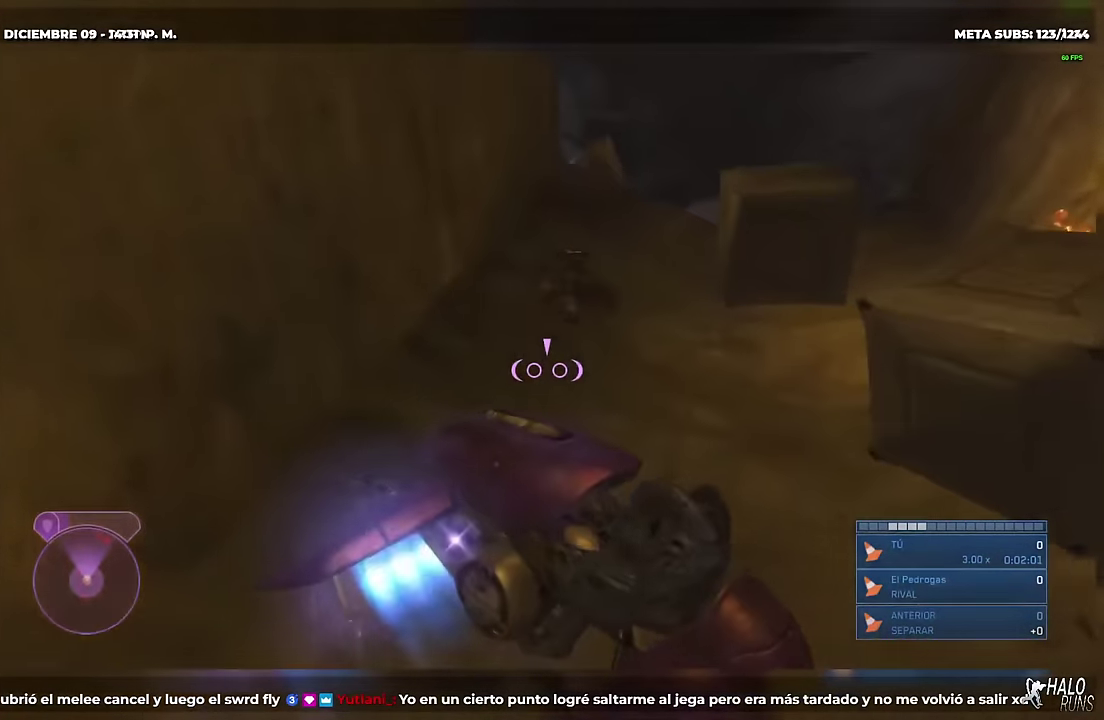
{"buttons": [], "left_stick": "up-left", "right_stick": "down-right", "events": [[50, "right_stick", "center"], [200, "right_stick", "right"], [233, "B", "down"], [400, "L2", "up"], [400, "right_stick", "down-right"], [467, "left_stick", "up-left"], [483, "B", "up"]]}
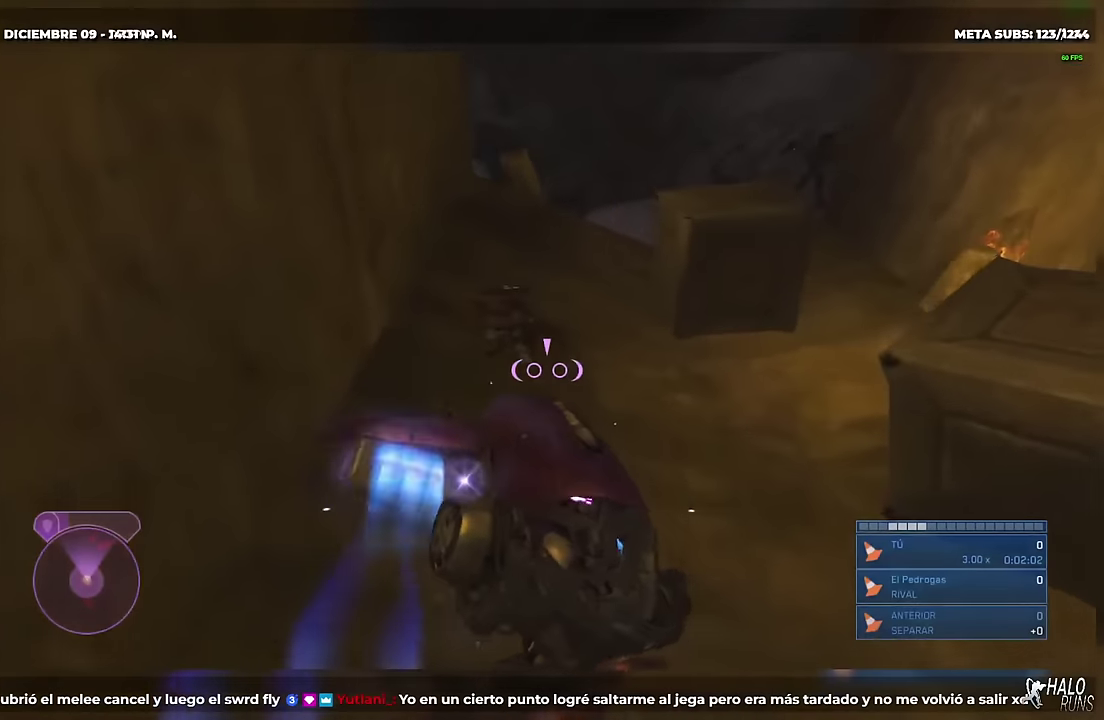
{"buttons": ["B"], "left_stick": "up", "right_stick": "down-right", "events": [[34, "right_stick", "center"], [150, "right_stick", "up-right"], [200, "L2", "down"], [317, "left_stick", "up"], [350, "B", "down"], [350, "L2", "up"], [350, "right_stick", "right"], [467, "right_stick", "down-right"]]}
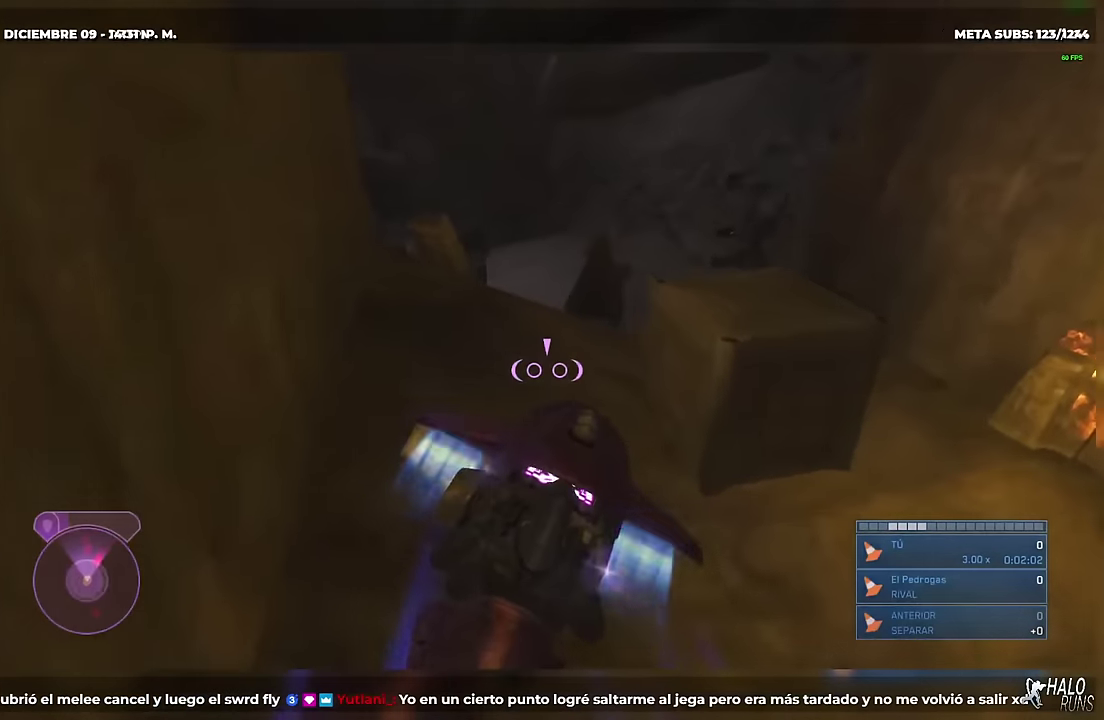
{"buttons": ["L2"], "left_stick": "up", "right_stick": "up-left", "events": [[16, "B", "up"], [16, "L2", "down"], [16, "left_stick", "up-right"], [66, "right_stick", "center"], [116, "left_stick", "up"], [133, "L2", "up"], [133, "right_stick", "up-left"], [250, "L2", "down"]]}
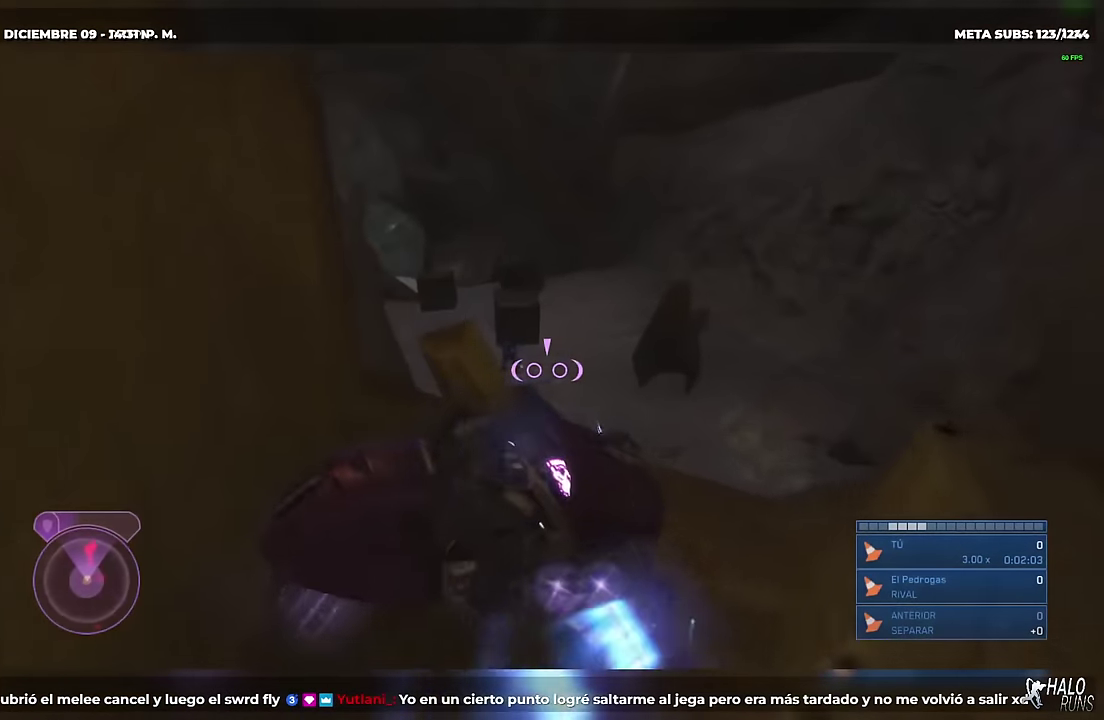
{"buttons": ["L2"], "left_stick": "up-right", "right_stick": "down", "events": [[17, "right_stick", "left"], [50, "left_stick", "up-right"], [100, "right_stick", "center"], [150, "right_stick", "down-right"], [317, "right_stick", "down-left"], [417, "right_stick", "down"]]}
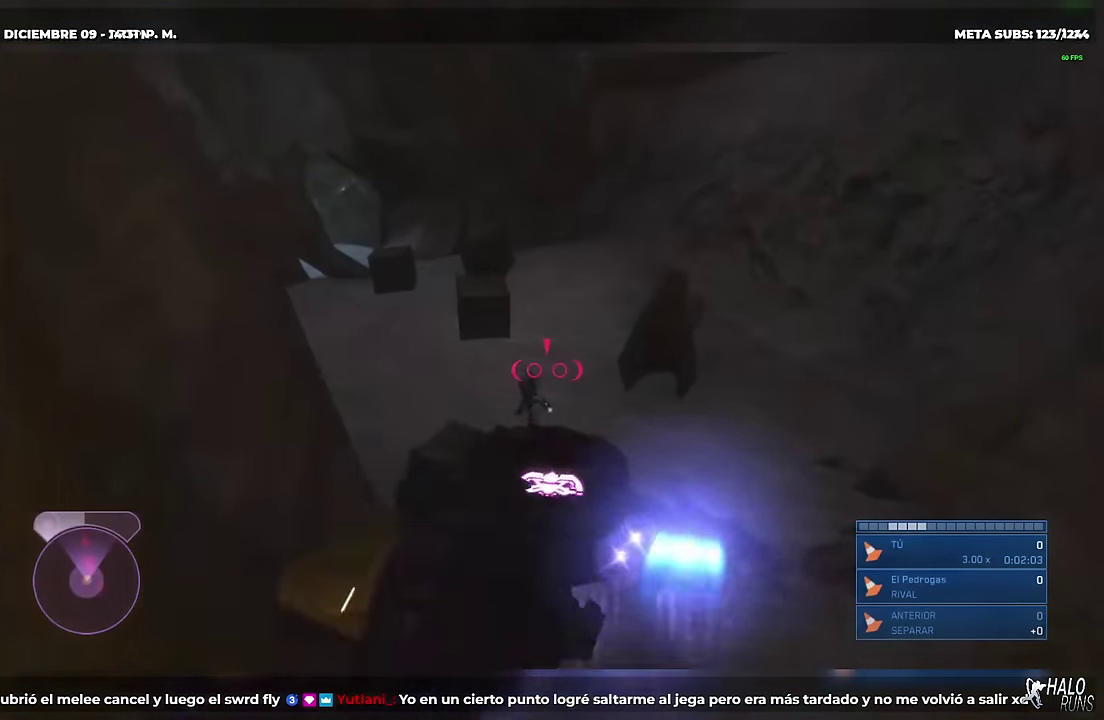
{"buttons": [], "left_stick": "up-right", "right_stick": "down-left", "events": [[66, "right_stick", "down-left"], [200, "L2", "up"]]}
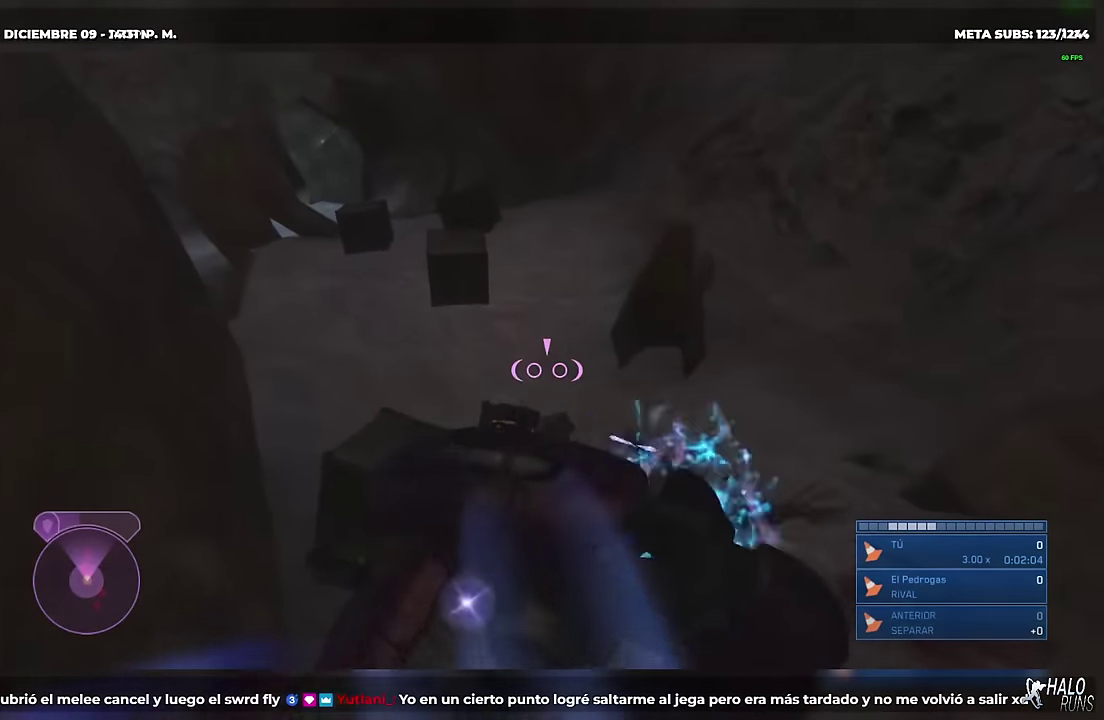
{"buttons": [], "left_stick": "right", "right_stick": "center", "events": [[117, "right_stick", "left"], [217, "left_stick", "right"], [300, "right_stick", "up-left"], [401, "right_stick", "center"]]}
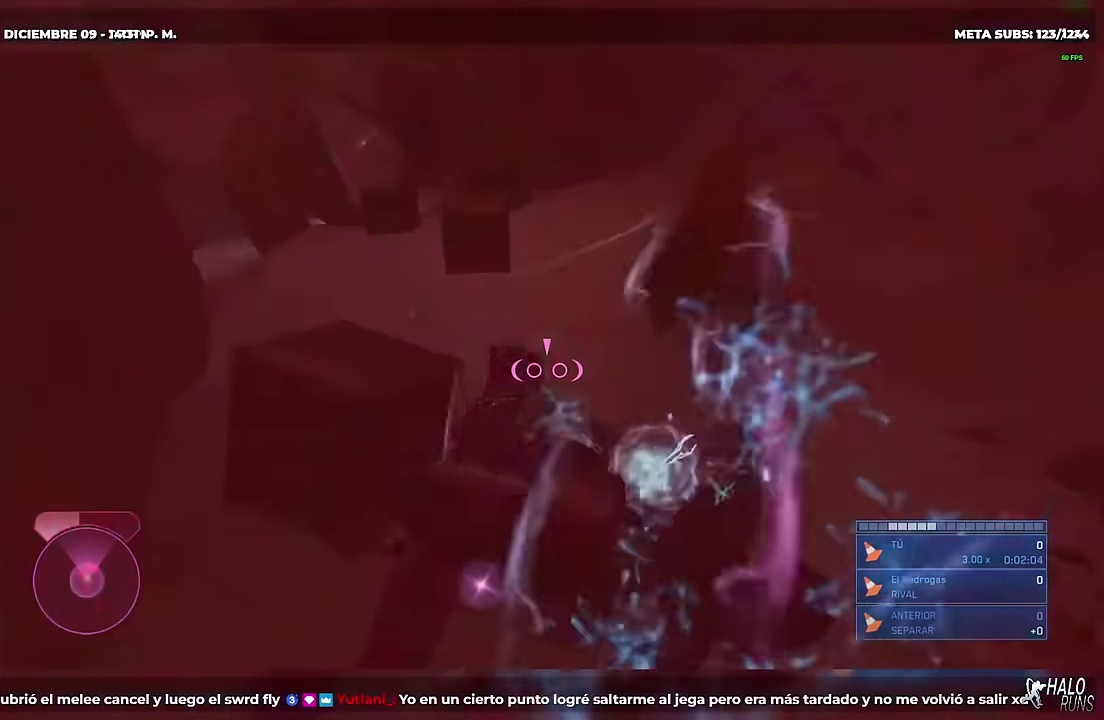
{"buttons": ["L2"], "left_stick": "up", "right_stick": "left", "events": [[50, "right_stick", "down"], [267, "L2", "down"], [267, "left_stick", "up-right"], [267, "right_stick", "down-left"], [450, "right_stick", "left"], [483, "left_stick", "up"]]}
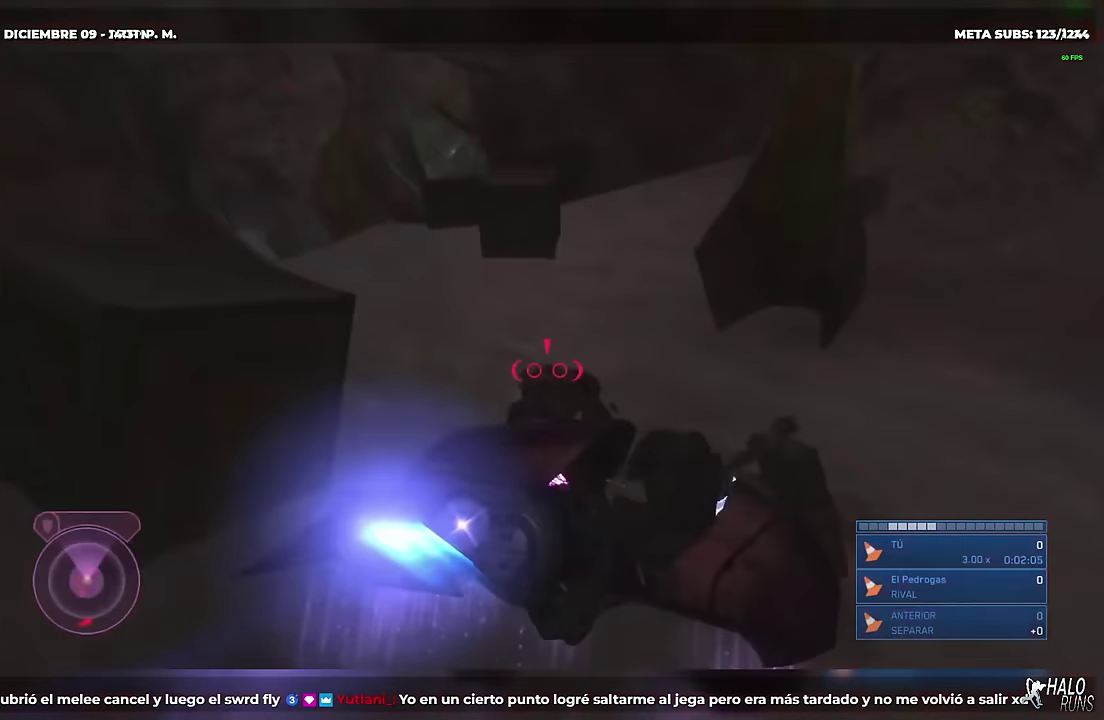
{"buttons": ["L2"], "left_stick": "up", "right_stick": "left", "events": [[267, "right_stick", "up-left"], [434, "right_stick", "left"]]}
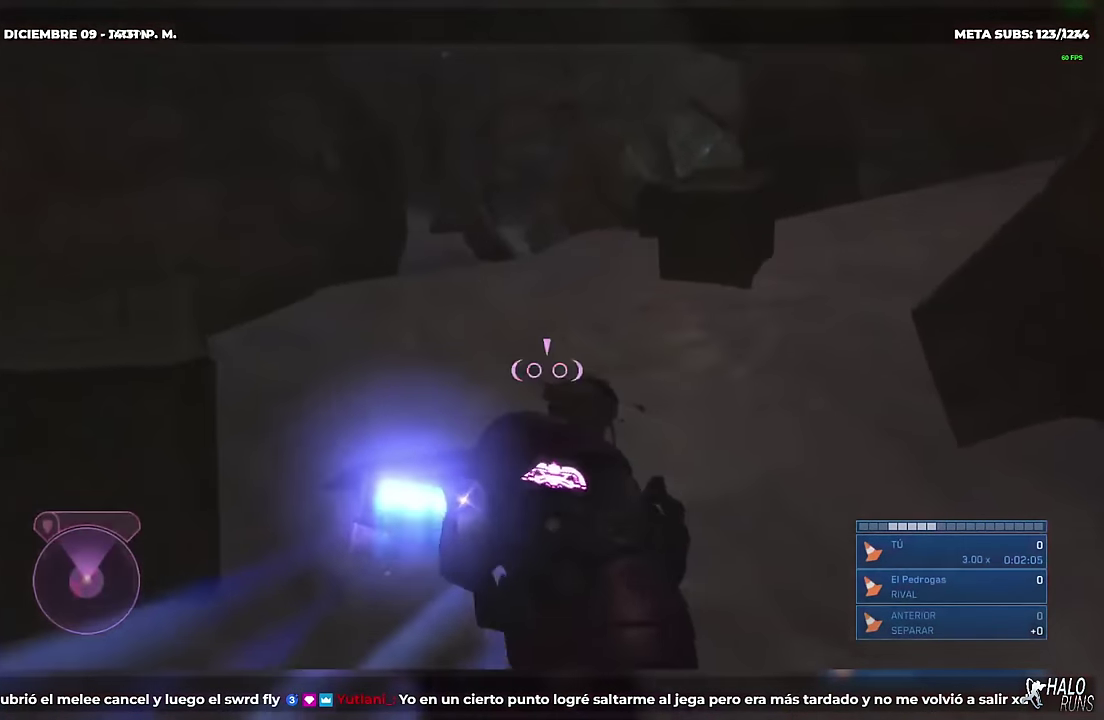
{"buttons": ["B", "L2"], "left_stick": "up", "right_stick": "right", "events": [[17, "right_stick", "down-left"], [150, "right_stick", "left"], [250, "right_stick", "up-left"], [300, "right_stick", "up-right"], [400, "B", "down"], [467, "right_stick", "right"]]}
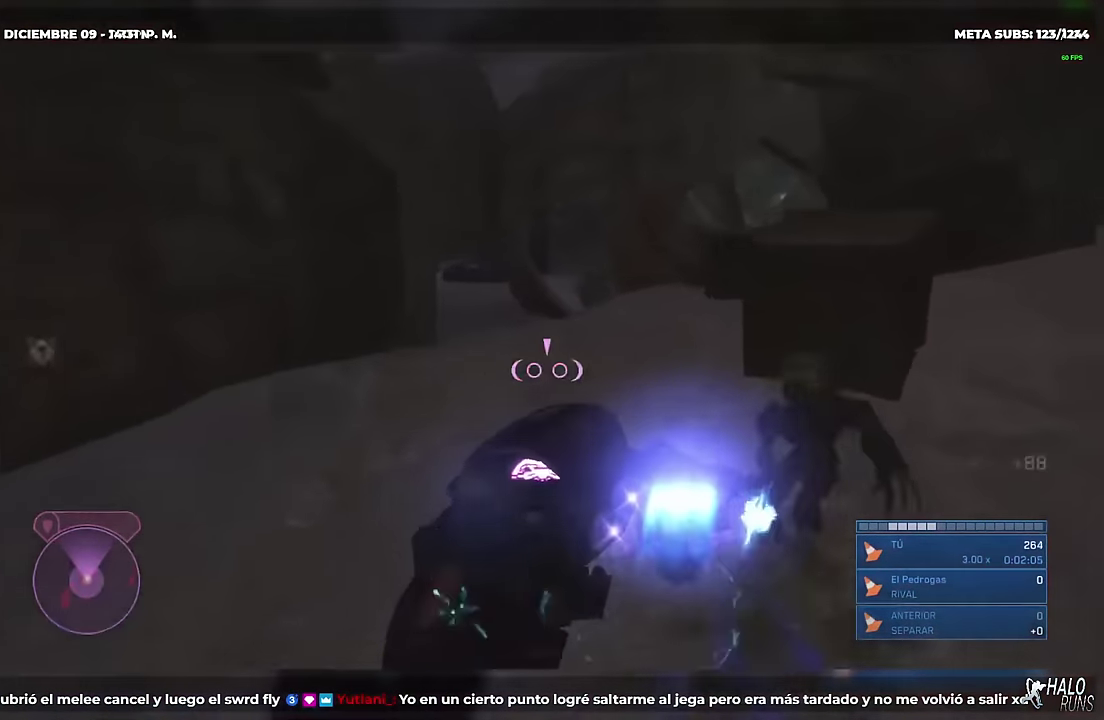
{"buttons": ["L2"], "left_stick": "up", "right_stick": "down-left", "events": [[117, "B", "up"], [117, "right_stick", "left"], [301, "right_stick", "down-left"]]}
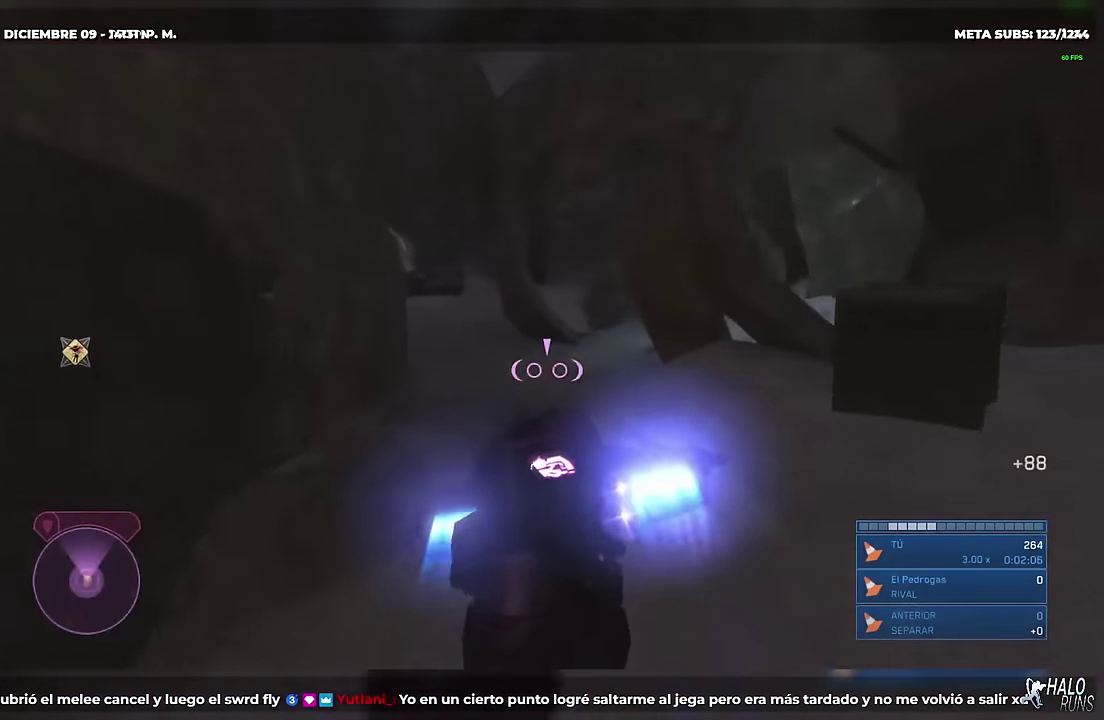
{"buttons": ["L2"], "left_stick": "up", "right_stick": "down-left", "events": [[167, "right_stick", "down"], [234, "right_stick", "down-left"]]}
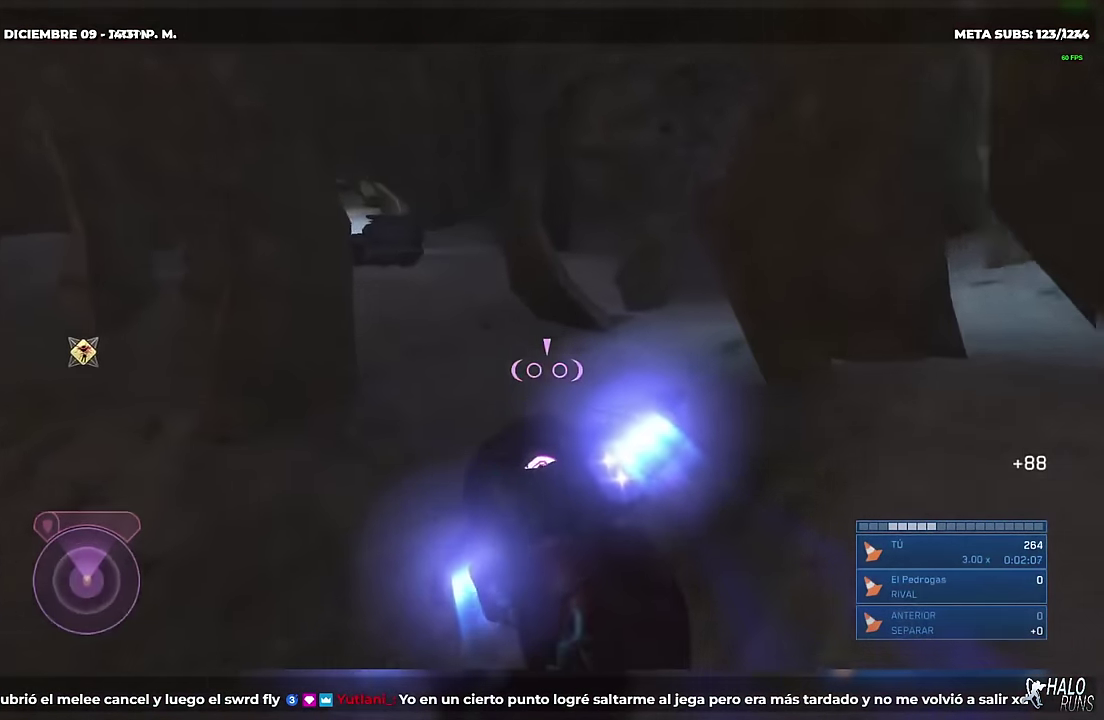
{"buttons": ["L2"], "left_stick": "up-left", "right_stick": "up-left", "events": [[101, "right_stick", "left"], [367, "right_stick", "up-left"], [501, "left_stick", "up-left"]]}
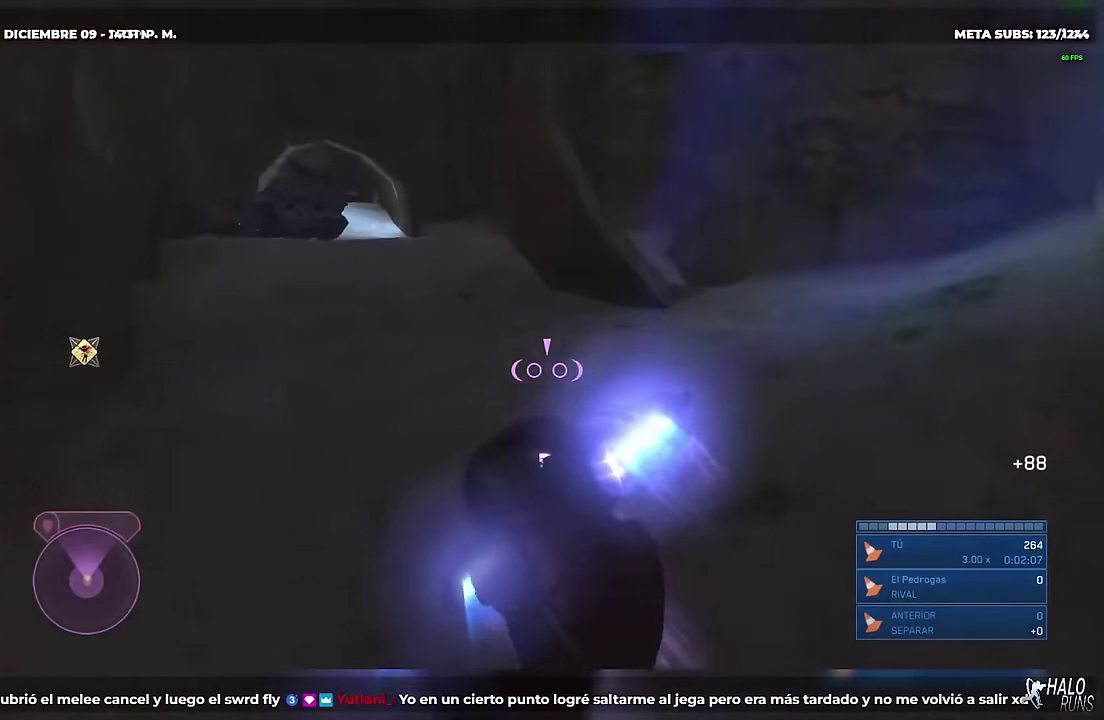
{"buttons": ["L2"], "left_stick": "up-left", "right_stick": "up-left", "events": []}
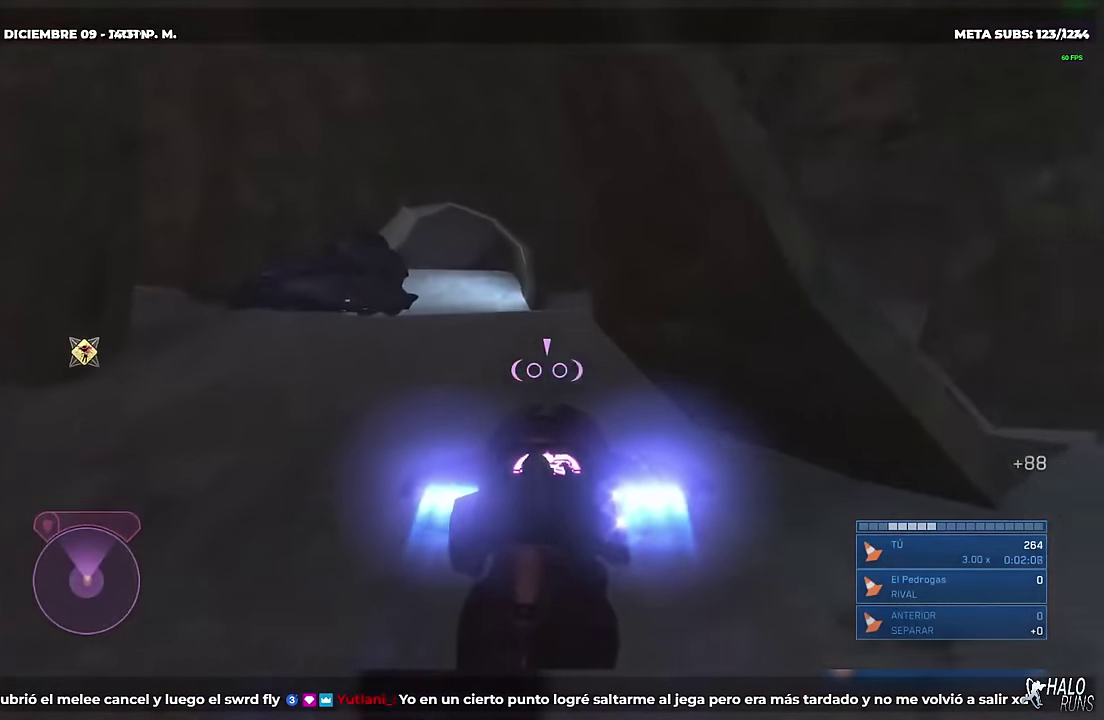
{"buttons": ["L2"], "left_stick": "up", "right_stick": "left", "events": [[201, "left_stick", "up"], [201, "right_stick", "center"], [434, "right_stick", "left"]]}
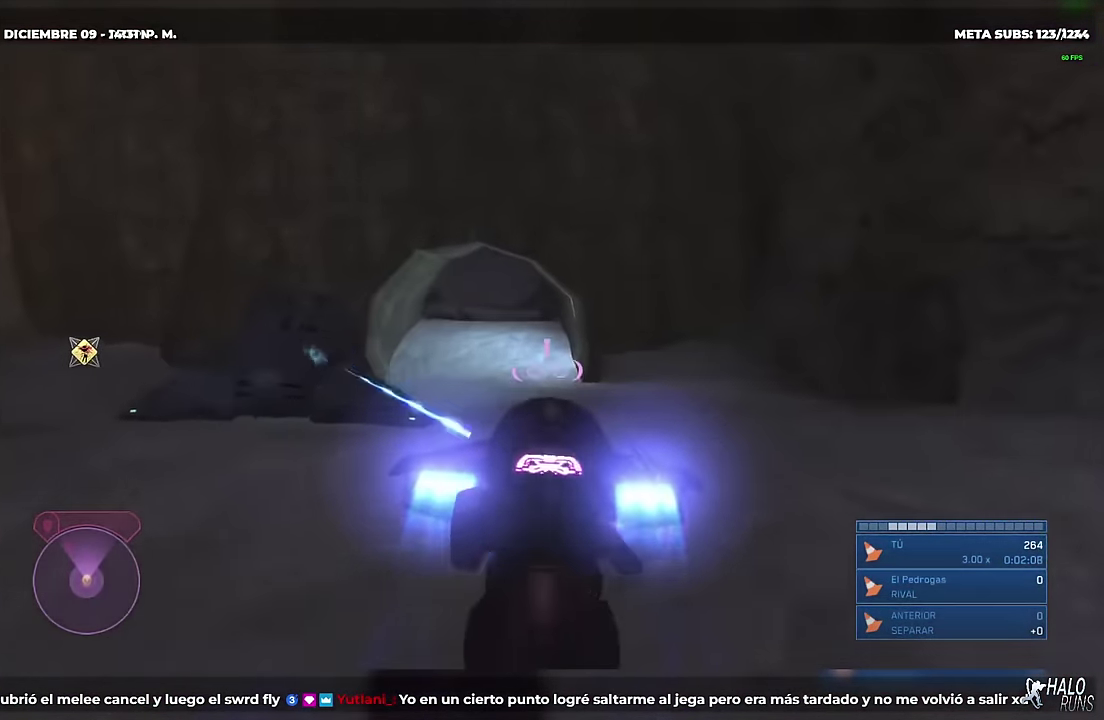
{"buttons": ["L2"], "left_stick": "up", "right_stick": "down-left", "events": [[133, "right_stick", "down-left"]]}
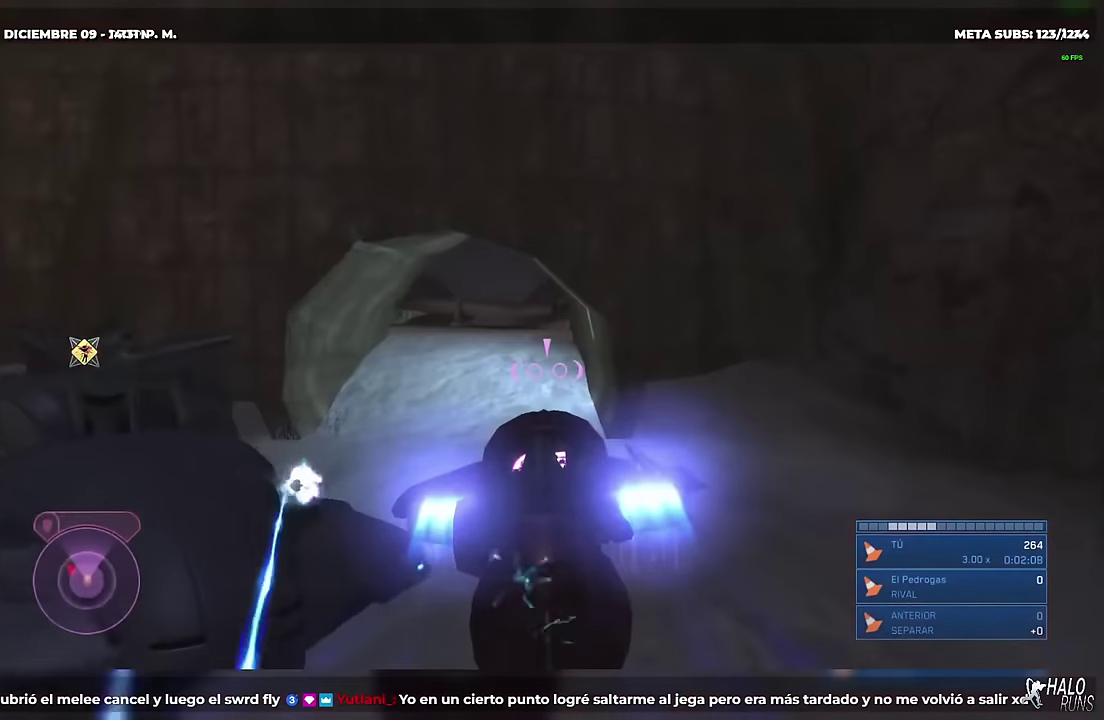
{"buttons": ["L2"], "left_stick": "up", "right_stick": "center", "events": [[434, "right_stick", "center"]]}